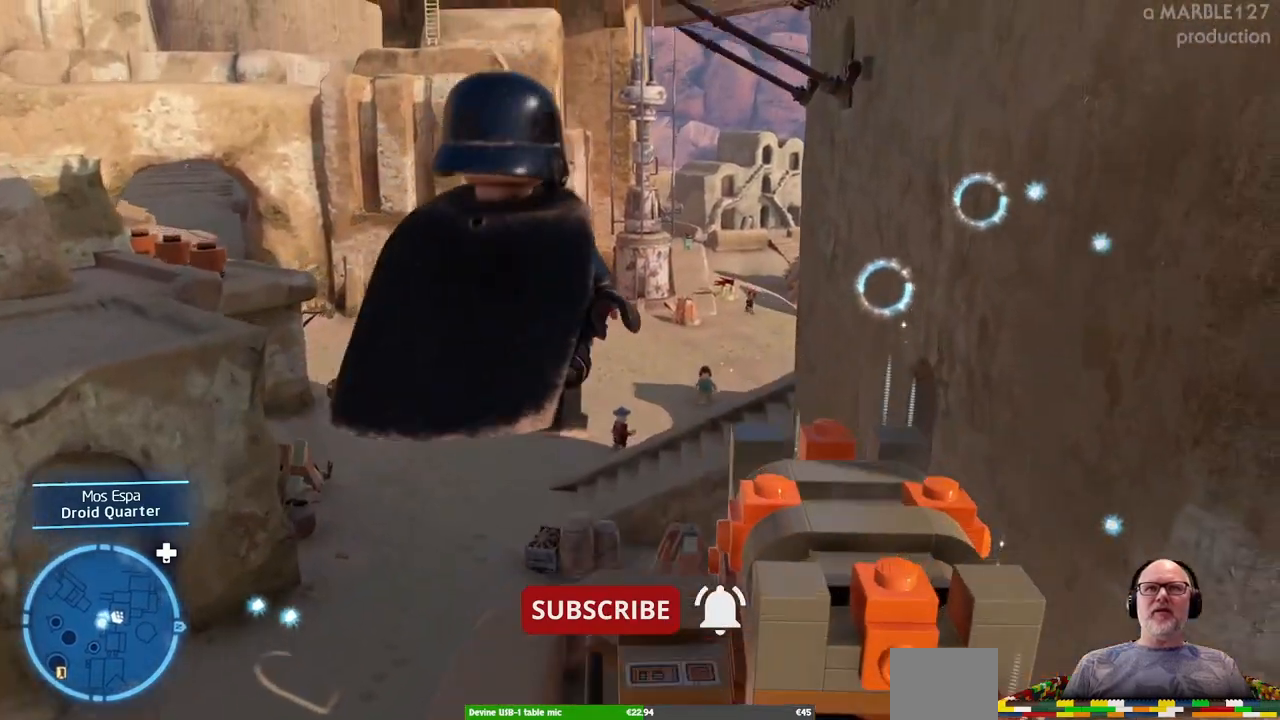
Gameplay with a controller (Xbox layout); each line is a JSON object with the inputs held at the frame after it (dt_ms = milliseconds from this image to that frame). "events" lists button and stick changes between this image and that frame as [ms after this image, input, new state], when the widget could be followed in between. Not read: L1 L2 L3 R1 R2 R3.
{"dt_ms": 500, "buttons": [], "left_stick": "center", "right_stick": "center", "events": [[33, "left_stick", "right"], [133, "left_stick", "center"]]}
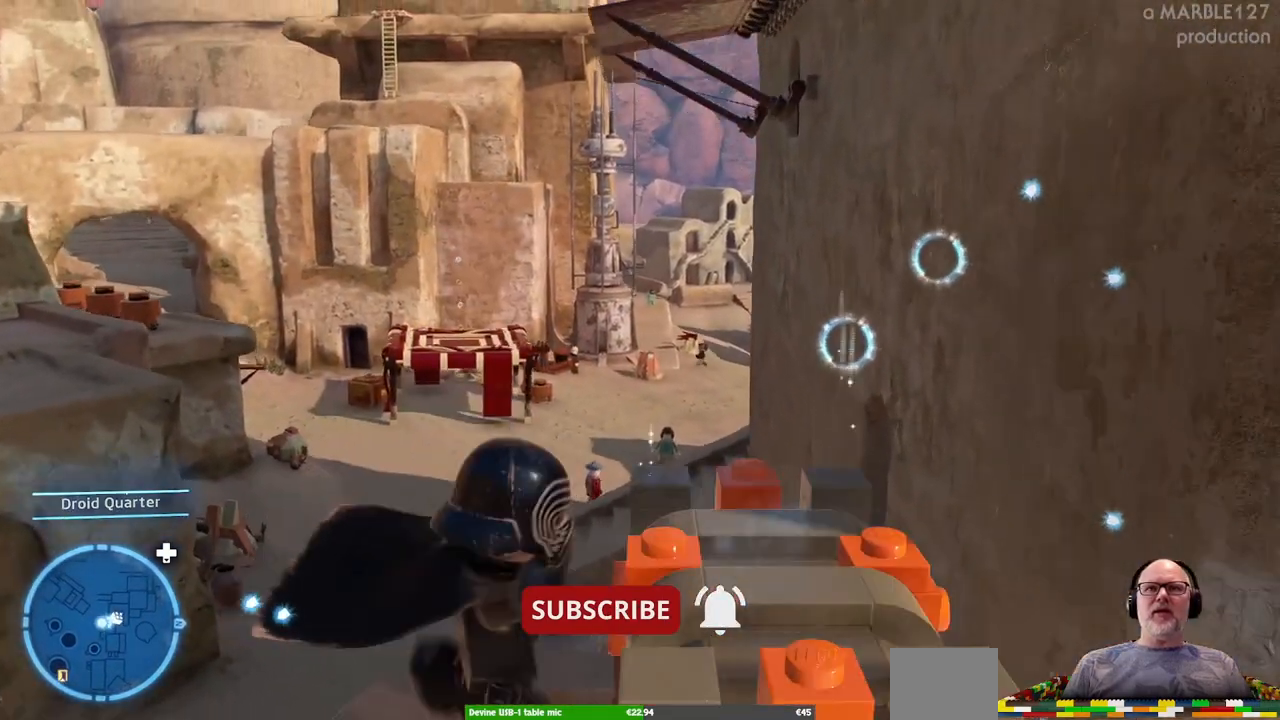
{"dt_ms": 500, "buttons": ["A"], "left_stick": "right", "right_stick": "center", "events": [[267, "A", "down"], [433, "left_stick", "right"]]}
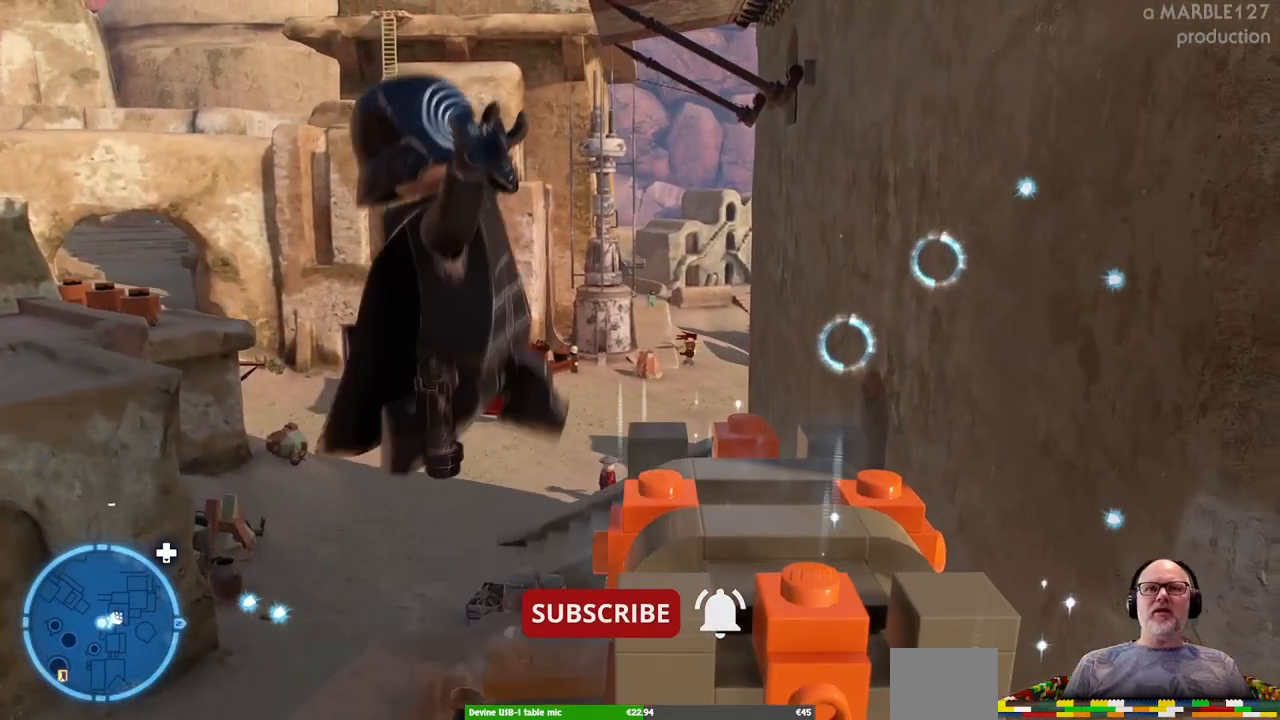
{"dt_ms": 500, "buttons": [], "left_stick": "center", "right_stick": "center"}
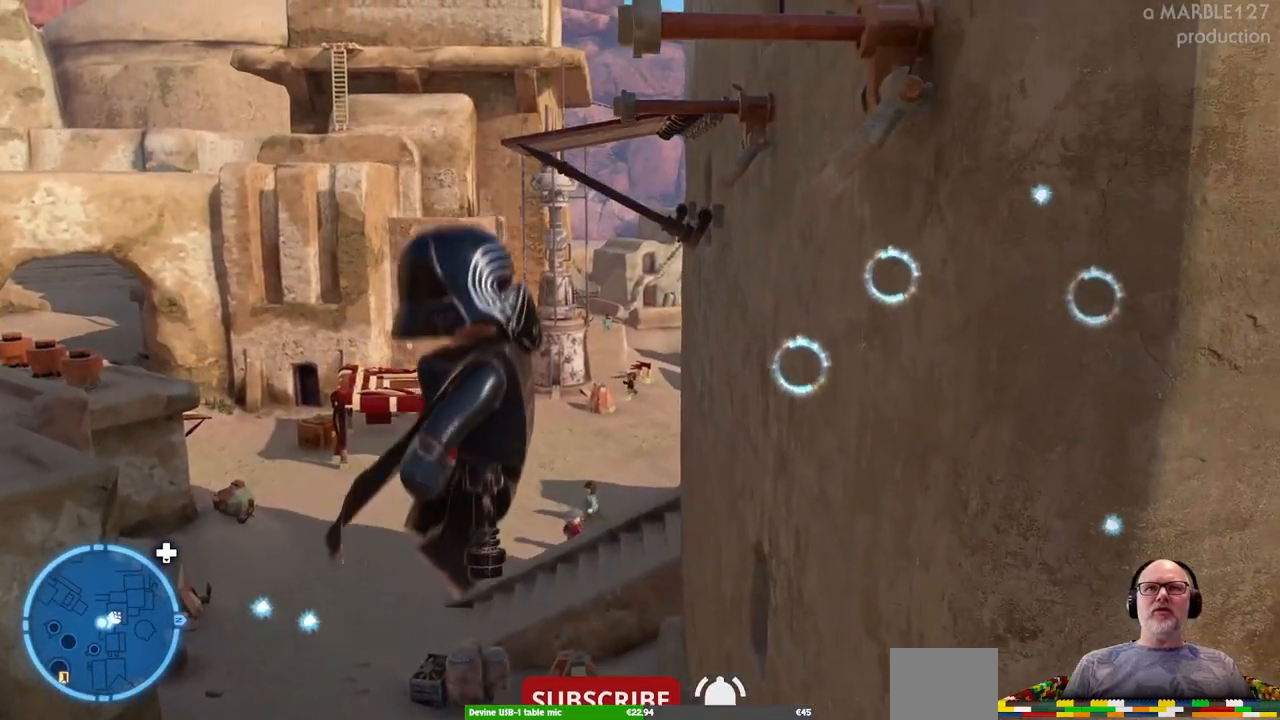
{"dt_ms": 500, "buttons": [], "left_stick": "center", "right_stick": "center", "events": [[333, "left_stick", "right"], [500, "left_stick", "center"]]}
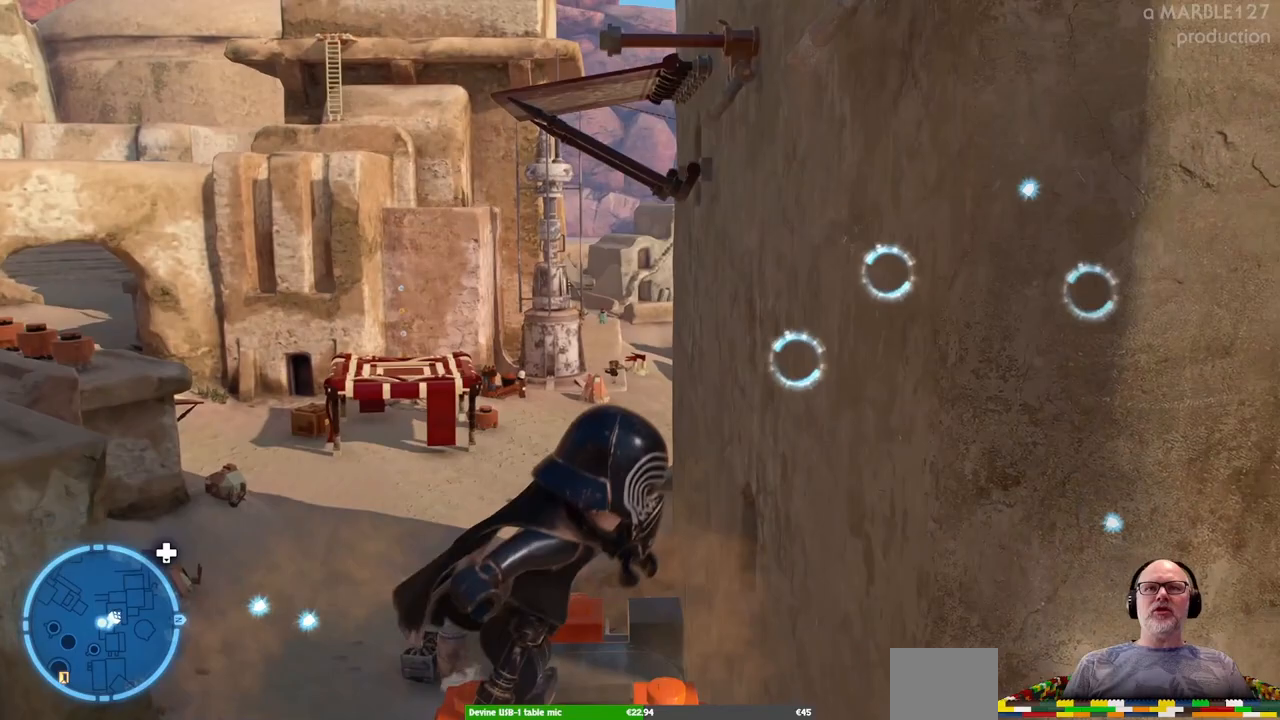
{"dt_ms": 500, "buttons": [], "left_stick": "center", "right_stick": "center", "events": [[300, "A", "down"], [467, "A", "up"]]}
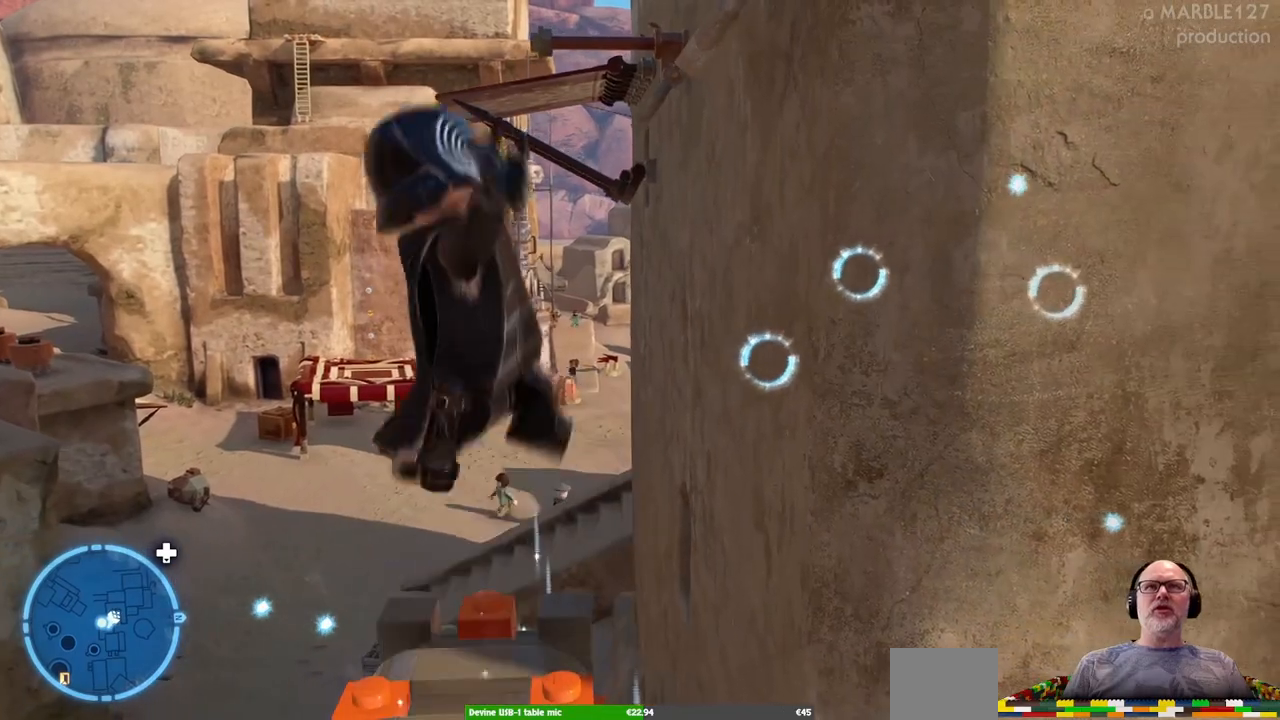
{"dt_ms": 500, "buttons": [], "left_stick": "up", "right_stick": "center", "events": [[100, "A", "down"], [500, "A", "up"], [500, "left_stick", "up"]]}
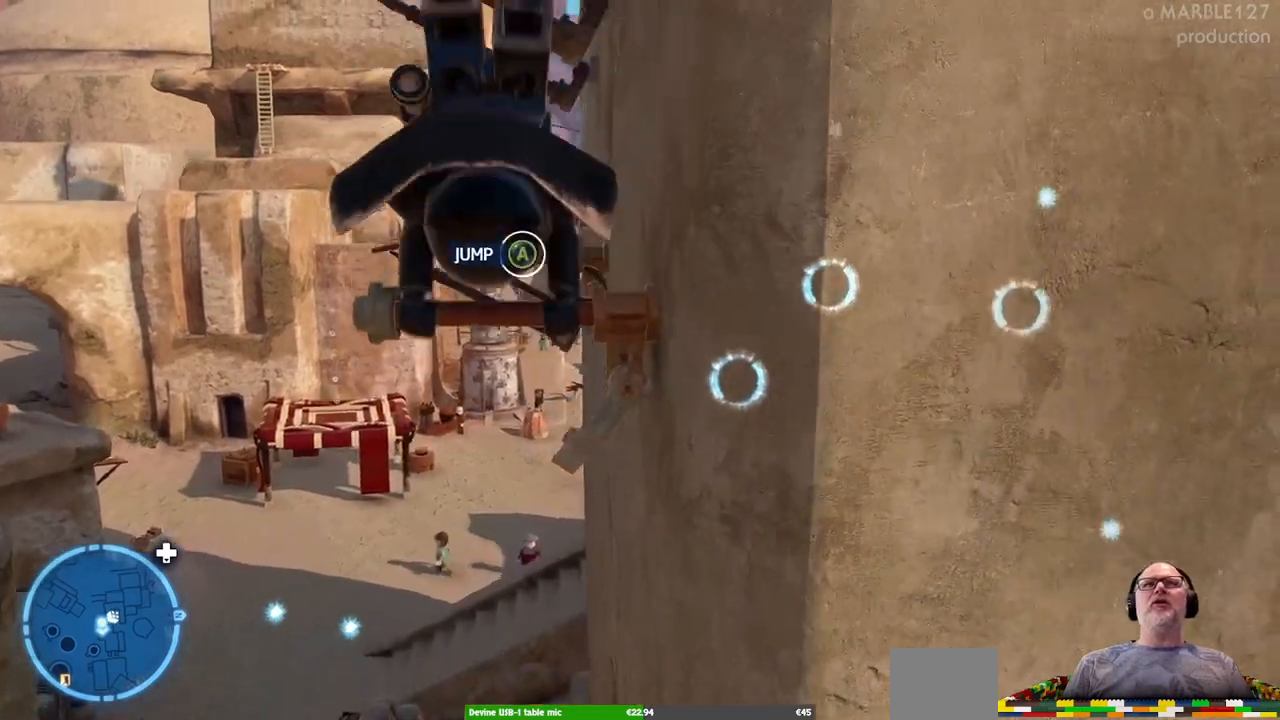
{"dt_ms": 500, "buttons": [], "left_stick": "center", "right_stick": "center", "events": [[167, "left_stick", "center"]]}
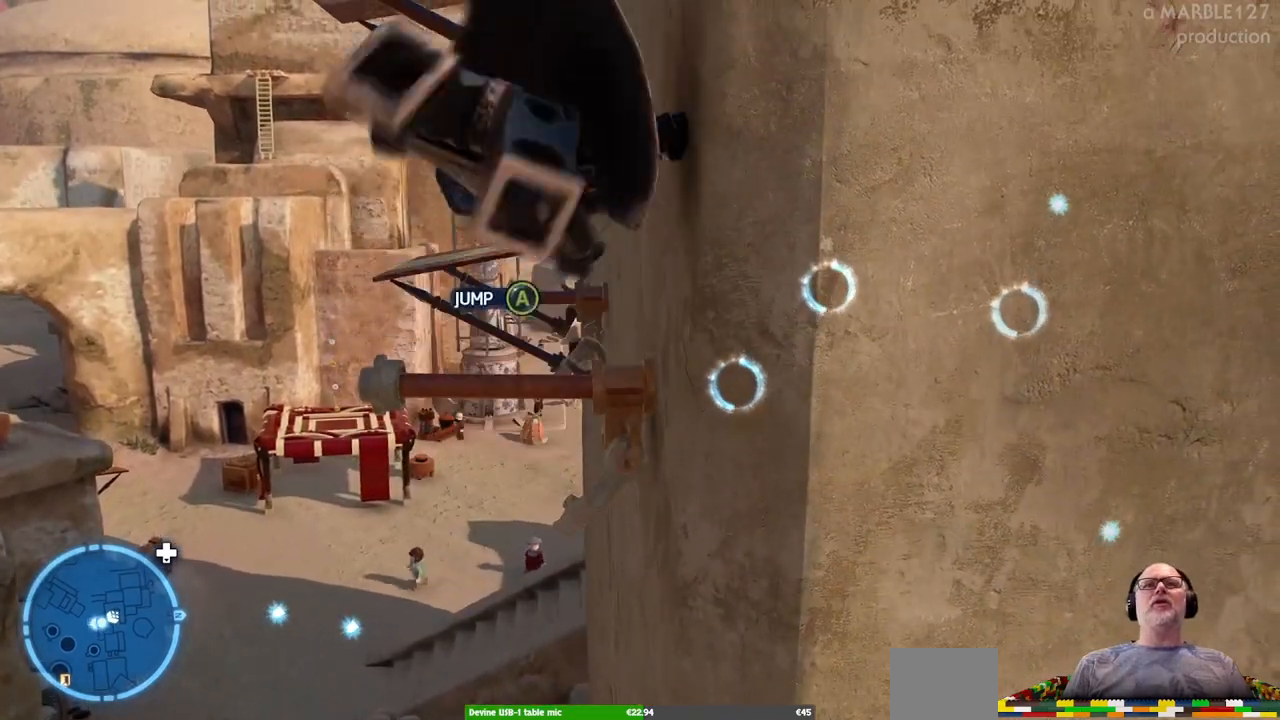
{"dt_ms": 500, "buttons": ["A"], "left_stick": "up", "right_stick": "center", "events": [[133, "left_stick", "up"], [433, "A", "down"]]}
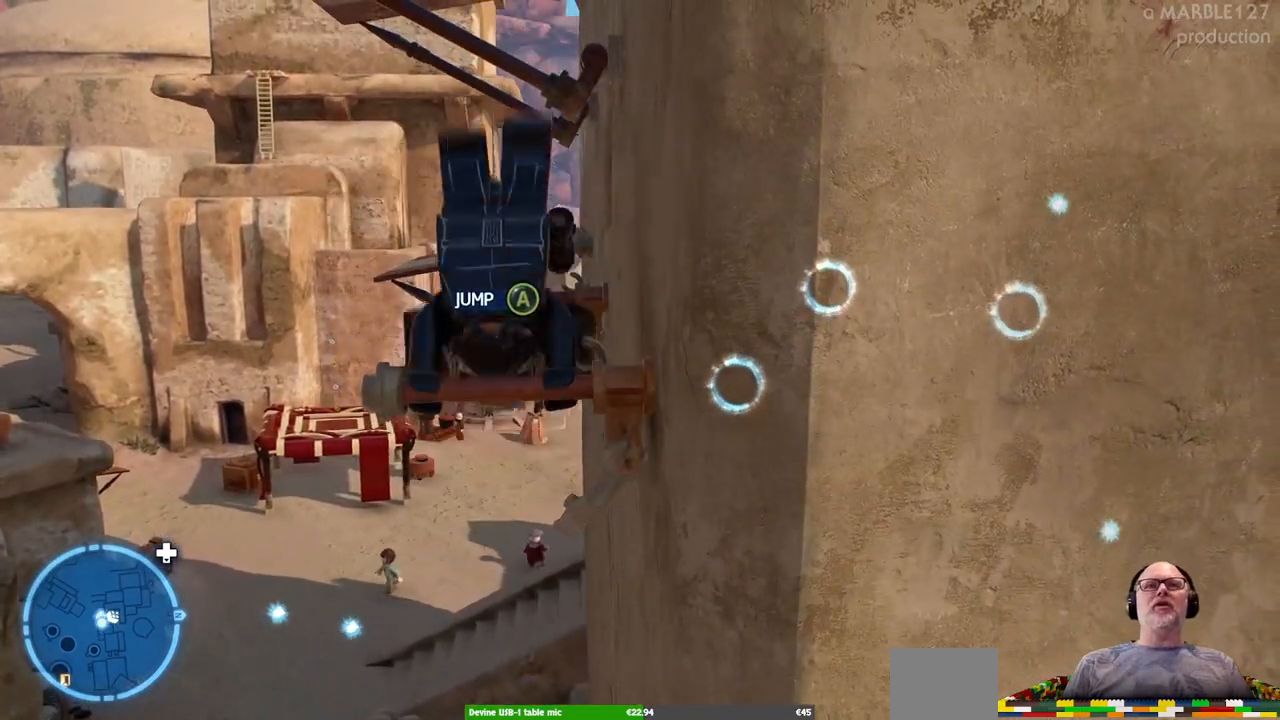
{"dt_ms": 500, "buttons": [], "left_stick": "up", "right_stick": "center", "events": [[33, "A", "up"], [200, "A", "down"], [300, "A", "up"]]}
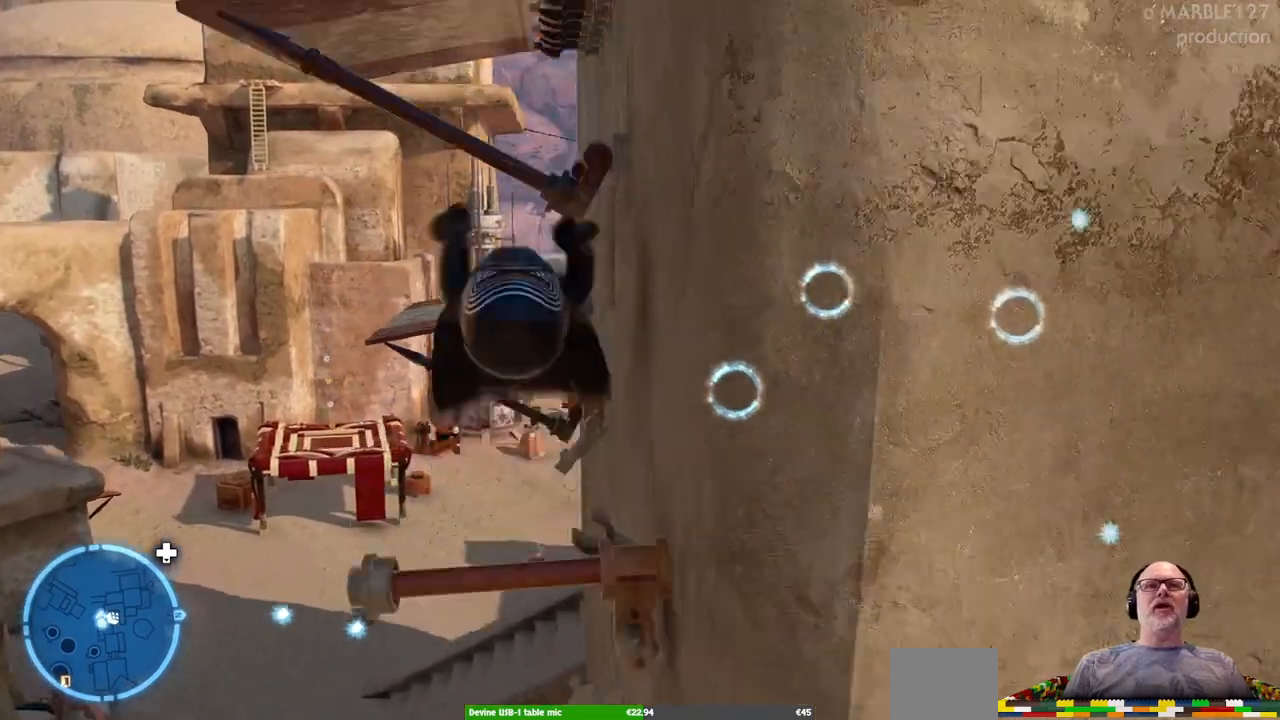
{"dt_ms": 1000, "buttons": [], "left_stick": "up", "right_stick": "center"}
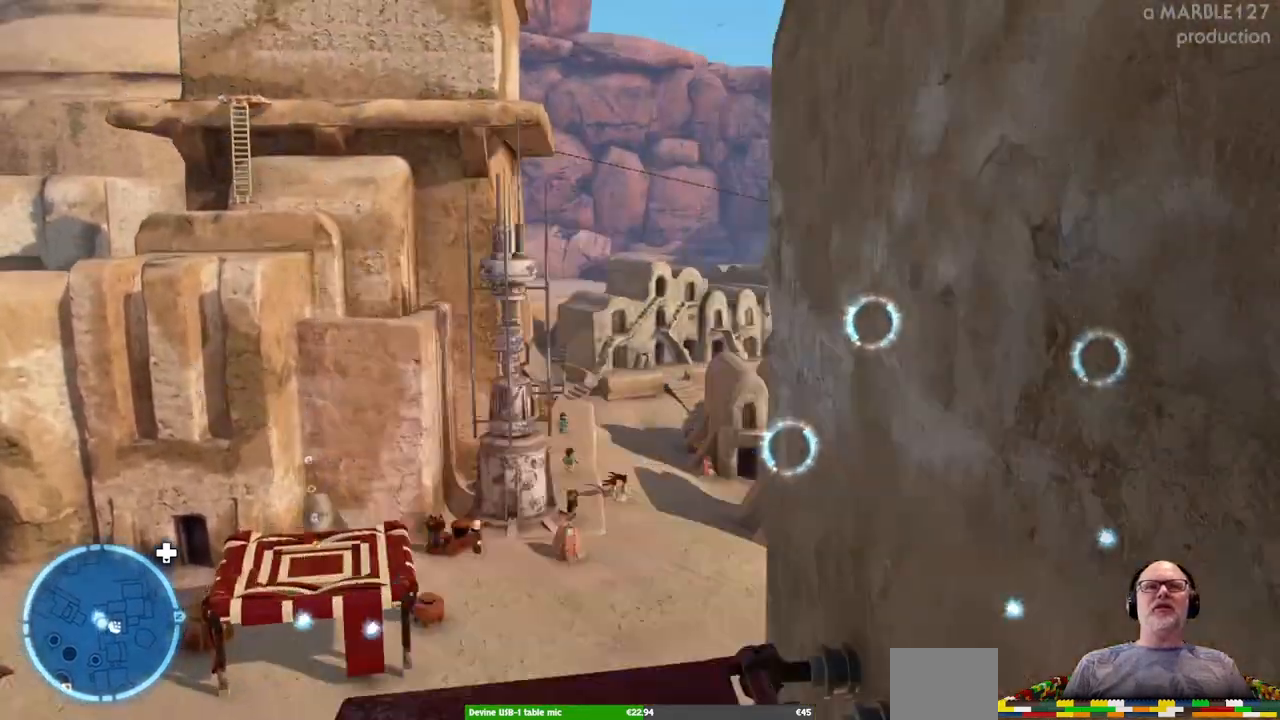
{"dt_ms": 500, "buttons": [], "left_stick": "center", "right_stick": "center", "events": [[267, "left_stick", "center"]]}
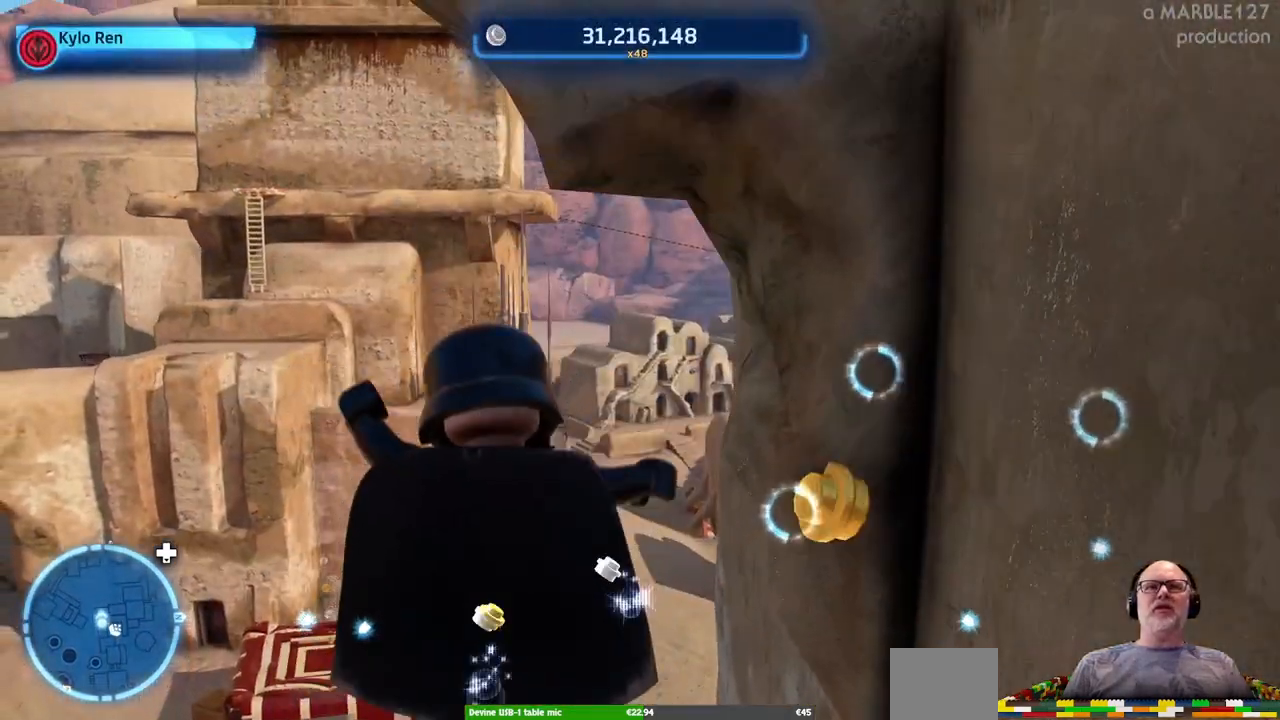
{"dt_ms": 500, "buttons": [], "left_stick": "center", "right_stick": "center", "events": [[167, "right_stick", "right"], [500, "right_stick", "center"]]}
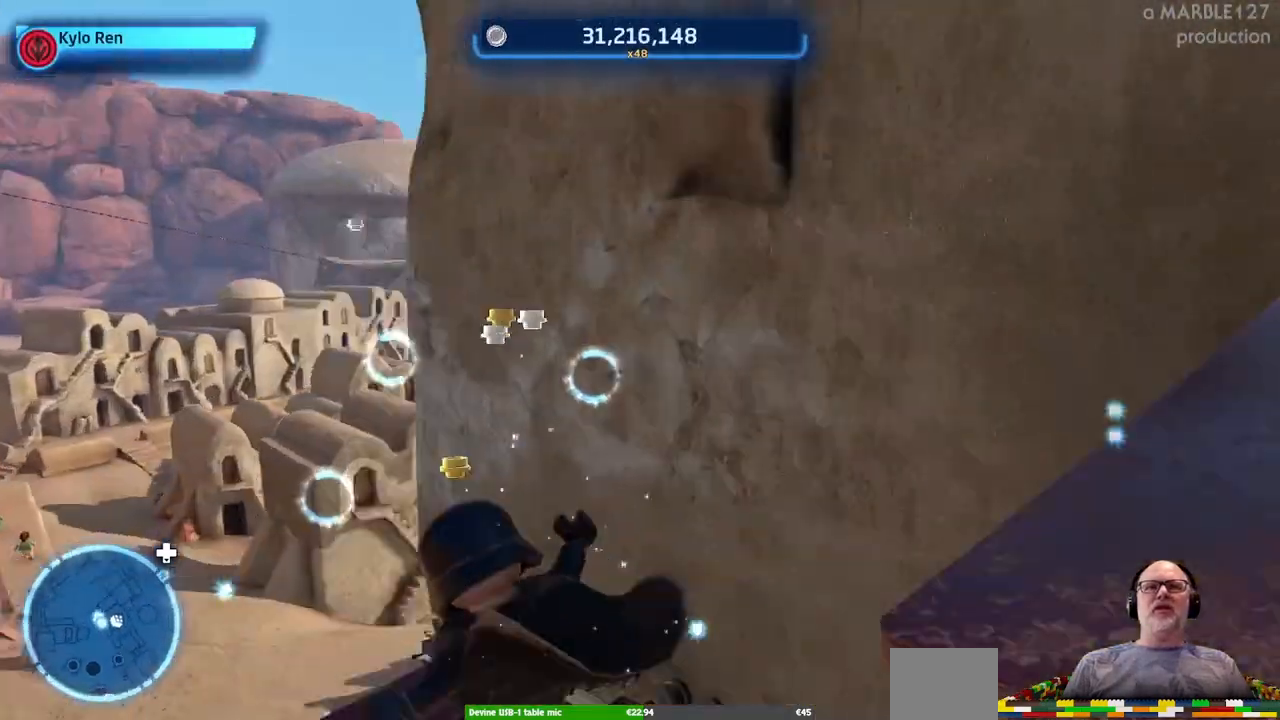
{"dt_ms": 500, "buttons": [], "left_stick": "center", "right_stick": "right", "events": [[333, "right_stick", "right"]]}
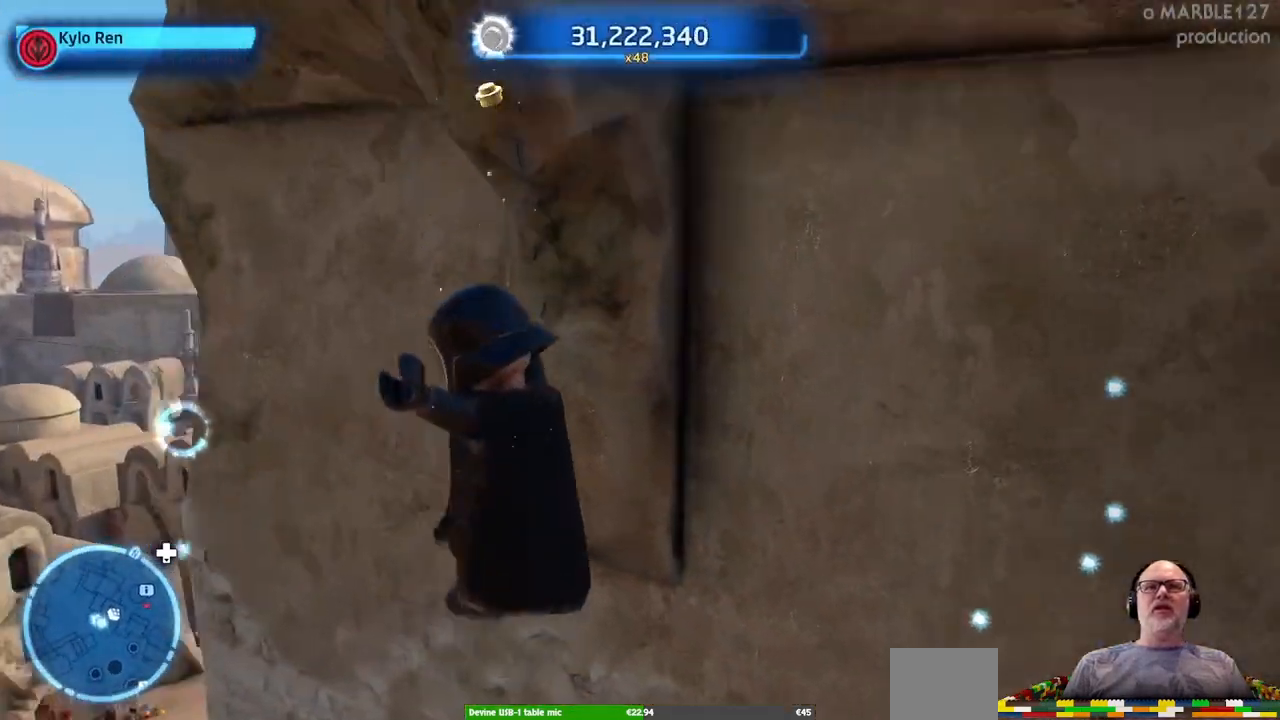
{"dt_ms": 500, "buttons": [], "left_stick": "center", "right_stick": "center", "events": [[200, "right_stick", "center"]]}
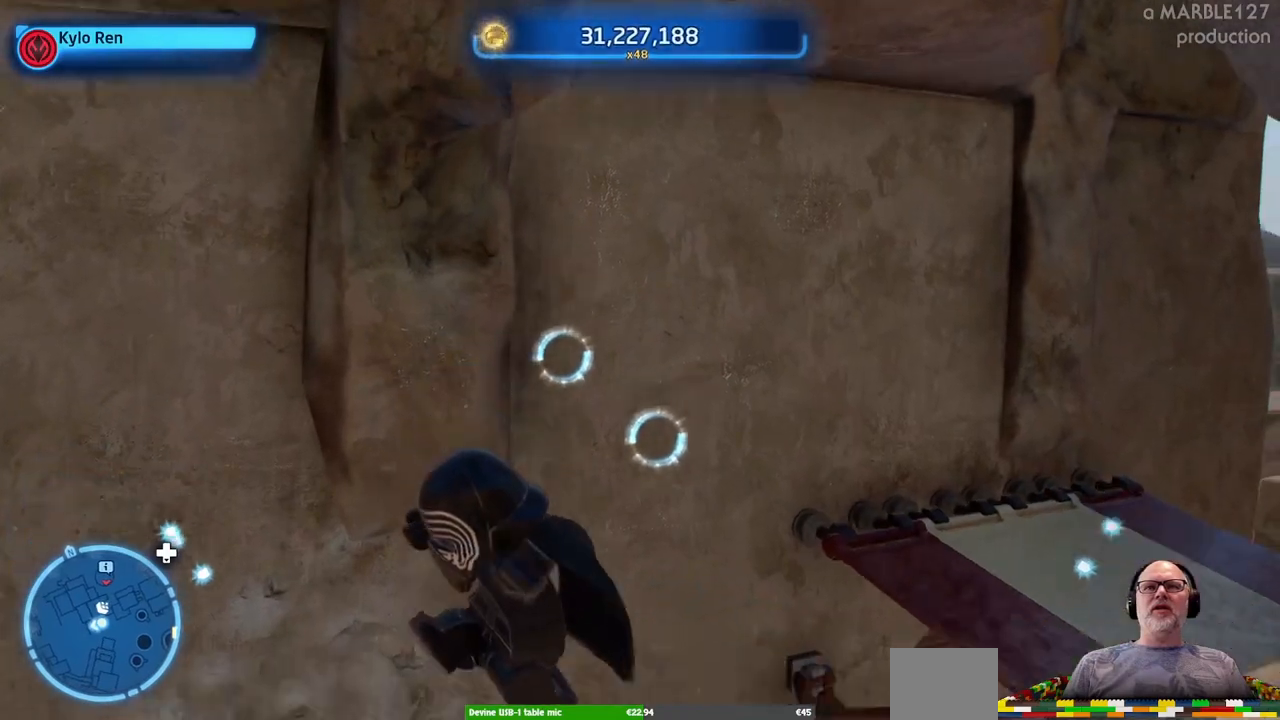
{"dt_ms": 500, "buttons": ["A"], "left_stick": "up-right", "right_stick": "center", "events": [[167, "A", "down"], [233, "left_stick", "right"], [333, "left_stick", "up-right"]]}
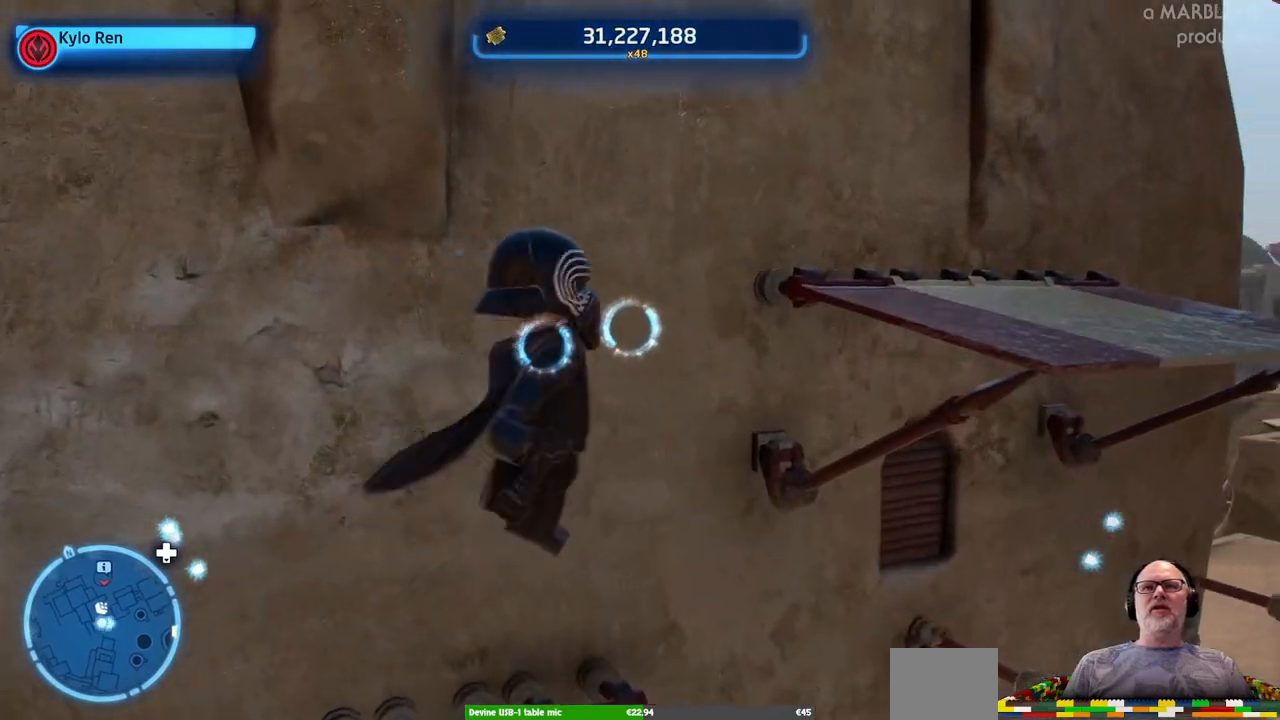
{"dt_ms": 500, "buttons": ["A"], "left_stick": "left", "right_stick": "center", "events": [[233, "left_stick", "left"]]}
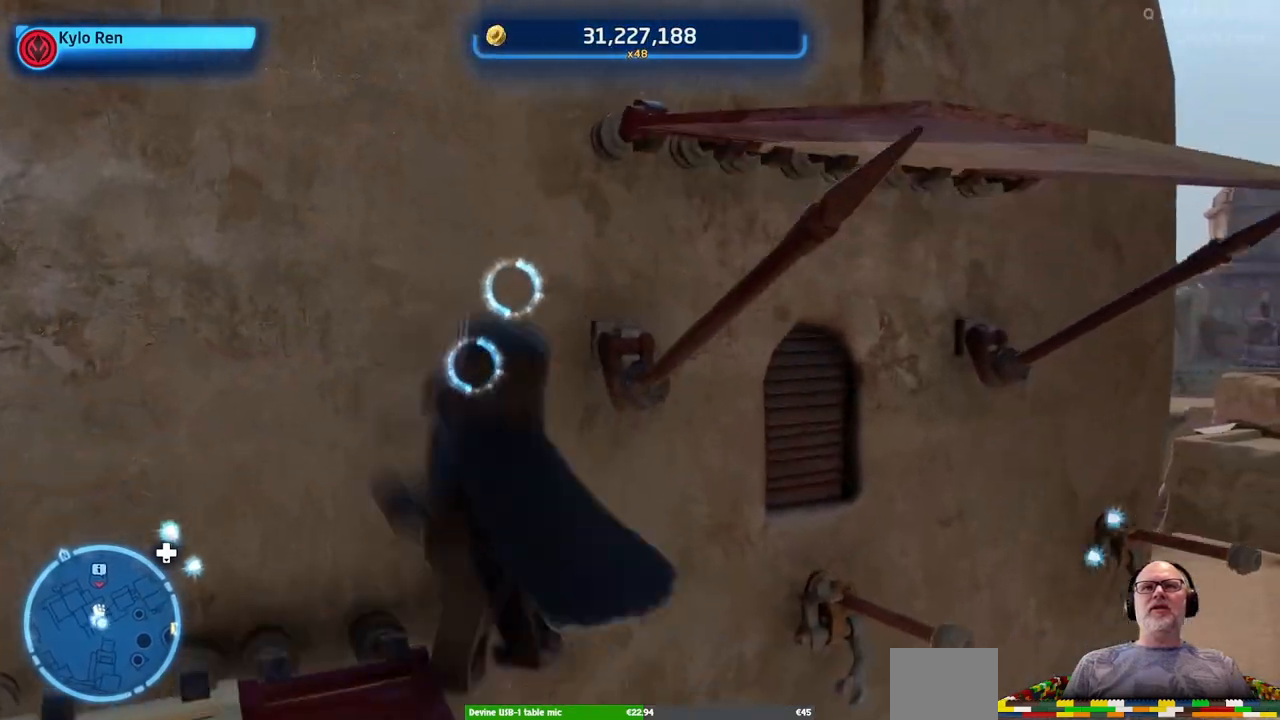
{"dt_ms": 500, "buttons": ["A"], "left_stick": "up-right", "right_stick": "center", "events": [[400, "left_stick", "up-right"]]}
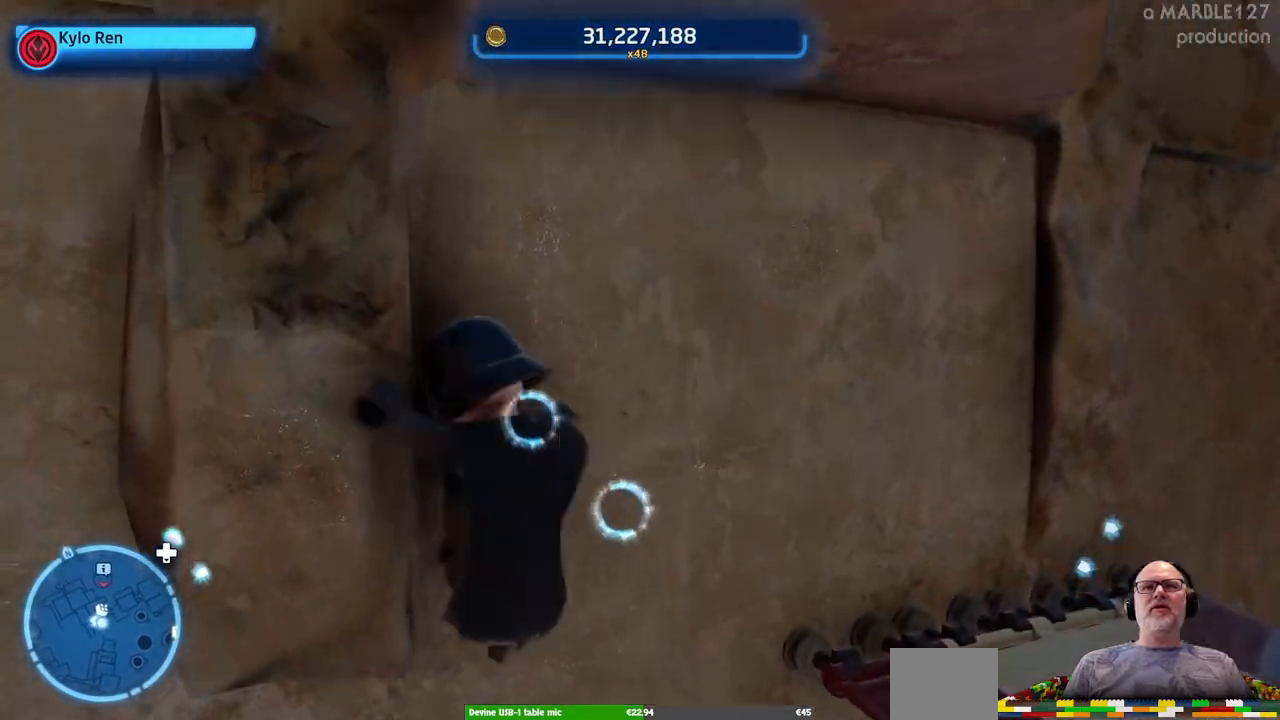
{"dt_ms": 500, "buttons": ["A"], "left_stick": "center", "right_stick": "center", "events": [[67, "left_stick", "center"], [300, "left_stick", "down-left"], [433, "left_stick", "center"]]}
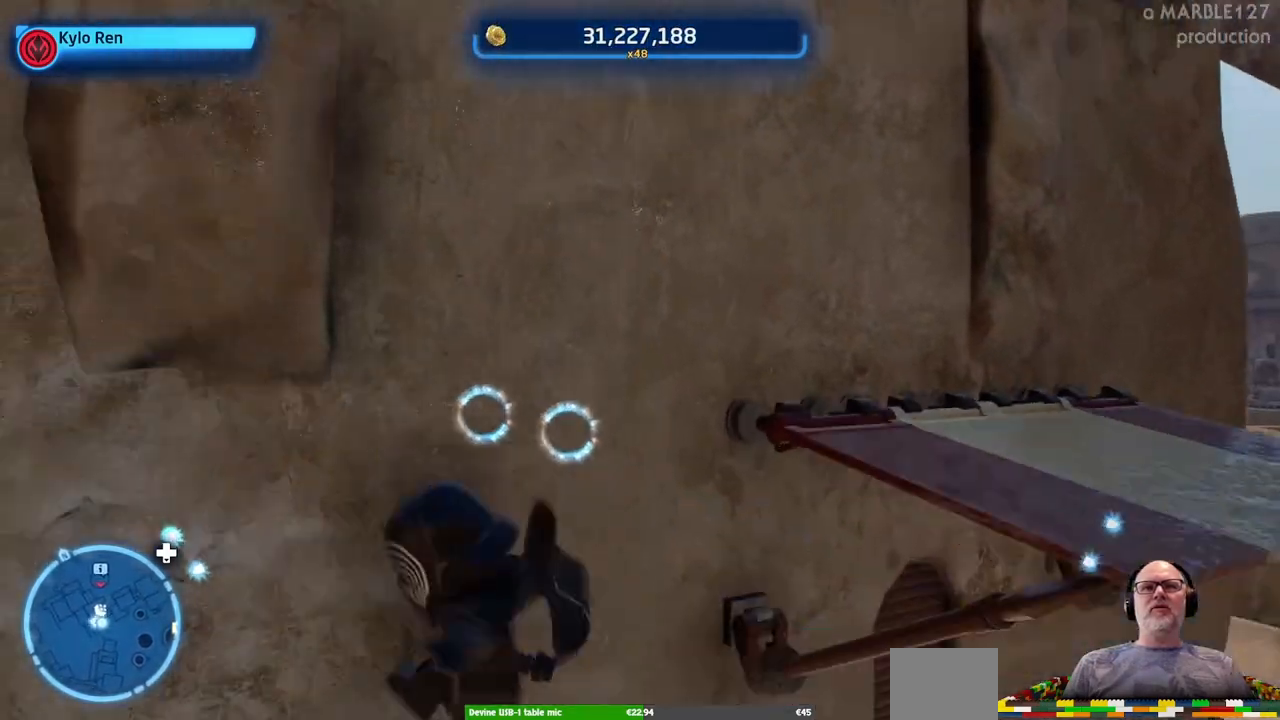
{"dt_ms": 500, "buttons": ["A"], "left_stick": "up-right", "right_stick": "center", "events": [[200, "left_stick", "up-right"]]}
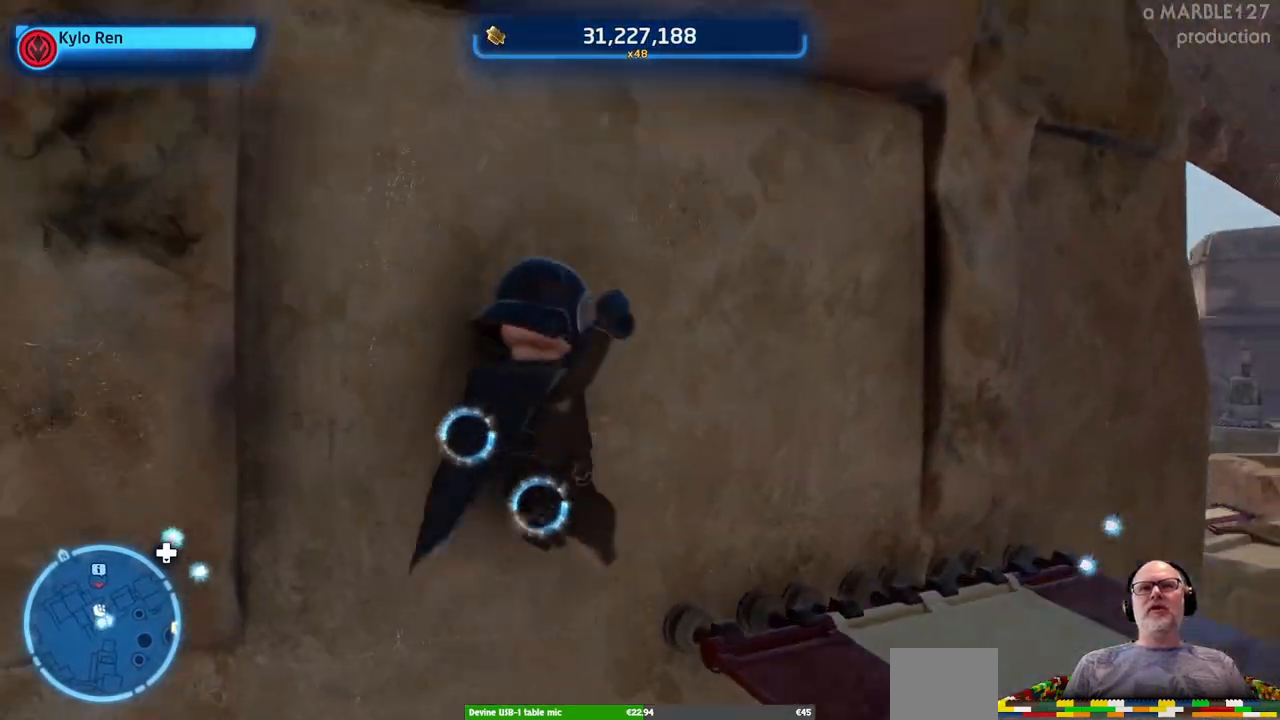
{"dt_ms": 500, "buttons": ["A"], "left_stick": "down-right", "right_stick": "center", "events": [[200, "left_stick", "center"], [500, "left_stick", "down-right"]]}
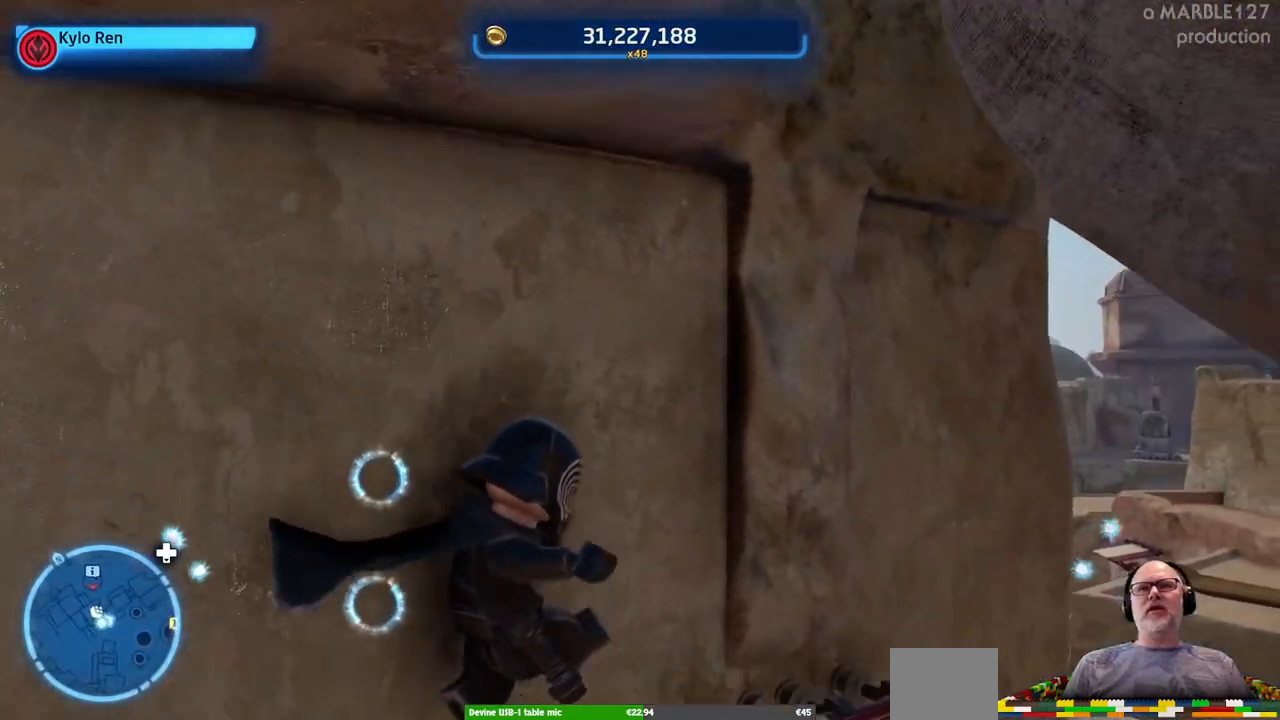
{"dt_ms": 500, "buttons": ["A"], "left_stick": "center", "right_stick": "center", "events": [[133, "left_stick", "center"]]}
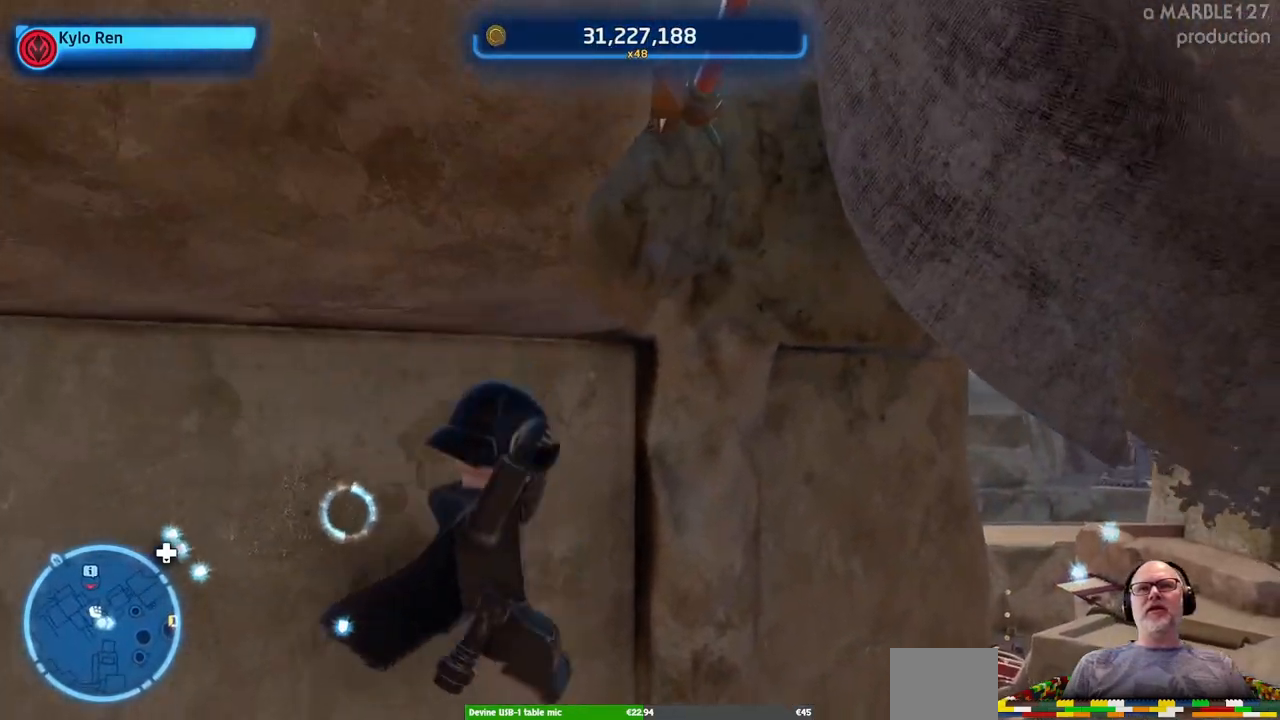
{"dt_ms": 500, "buttons": ["A"], "left_stick": "center", "right_stick": "center", "events": [[100, "left_stick", "right"], [267, "left_stick", "center"]]}
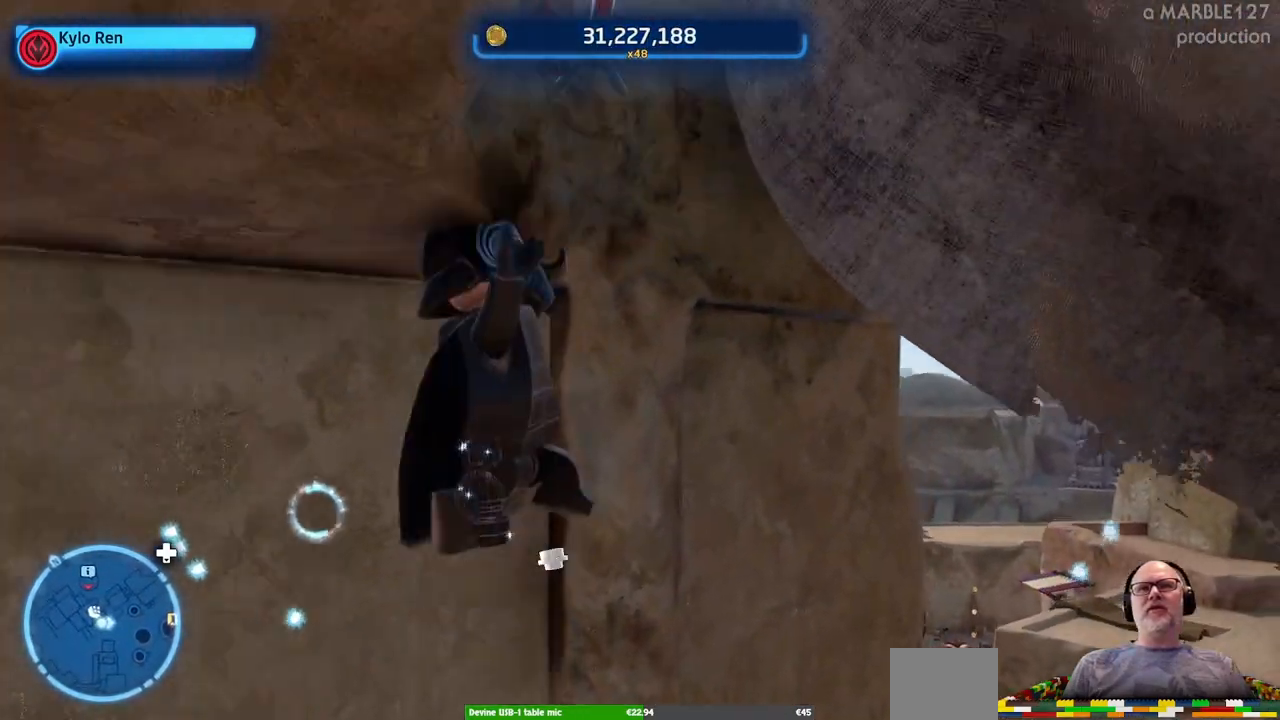
{"dt_ms": 500, "buttons": ["A"], "left_stick": "right", "right_stick": "center", "events": [[200, "HOME", "down"], [267, "HOME", "up"], [433, "left_stick", "right"]]}
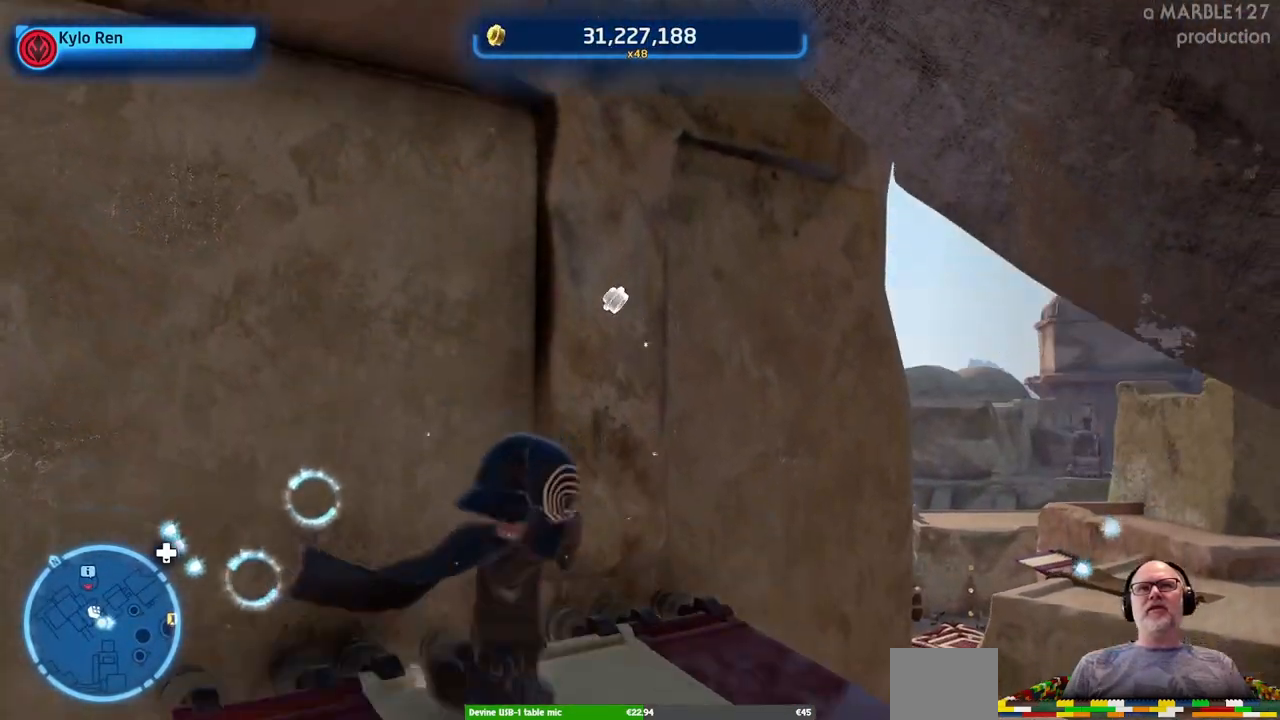
{"dt_ms": 500, "buttons": ["A"], "left_stick": "center", "right_stick": "center", "events": [[100, "left_stick", "center"]]}
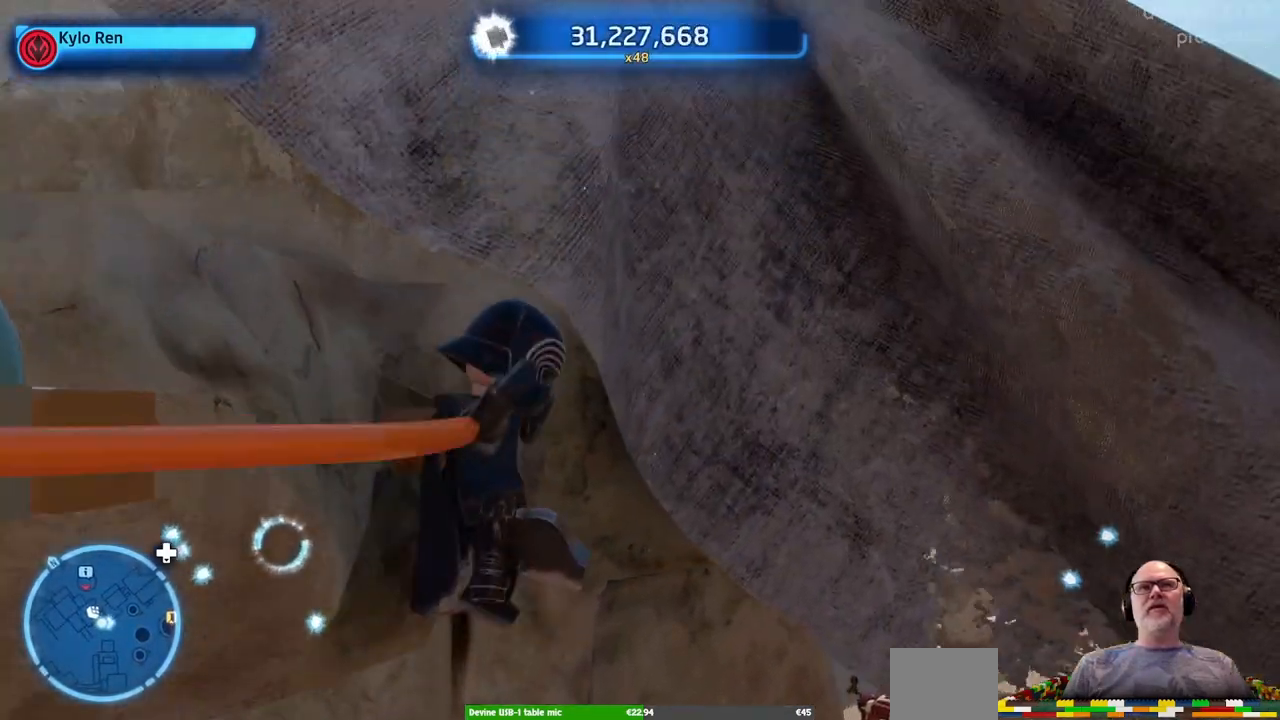
{"dt_ms": 500, "buttons": [], "left_stick": "center", "right_stick": "center", "events": [[33, "left_stick", "left"], [267, "left_stick", "center"], [400, "A", "up"]]}
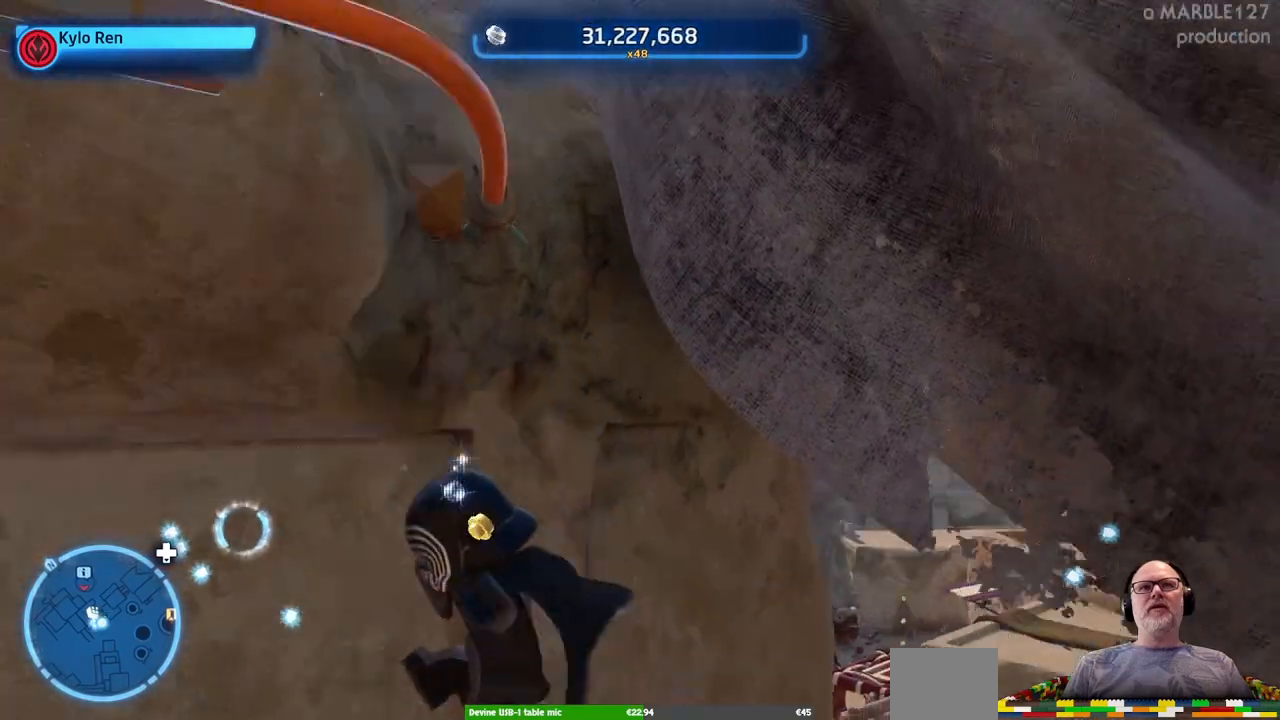
{"dt_ms": 500, "buttons": ["A"], "left_stick": "center", "right_stick": "center", "events": [[333, "A", "down"]]}
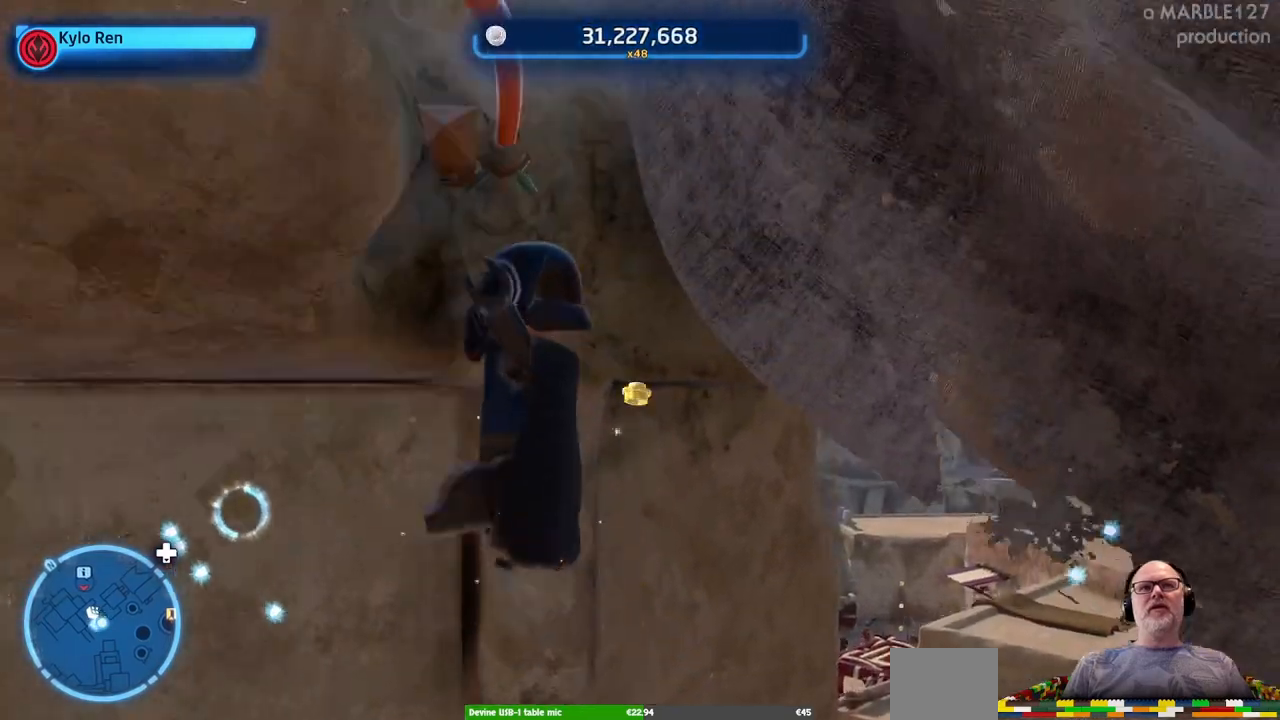
{"dt_ms": 500, "buttons": ["A"], "left_stick": "center", "right_stick": "center", "events": [[300, "left_stick", "left"], [400, "left_stick", "center"]]}
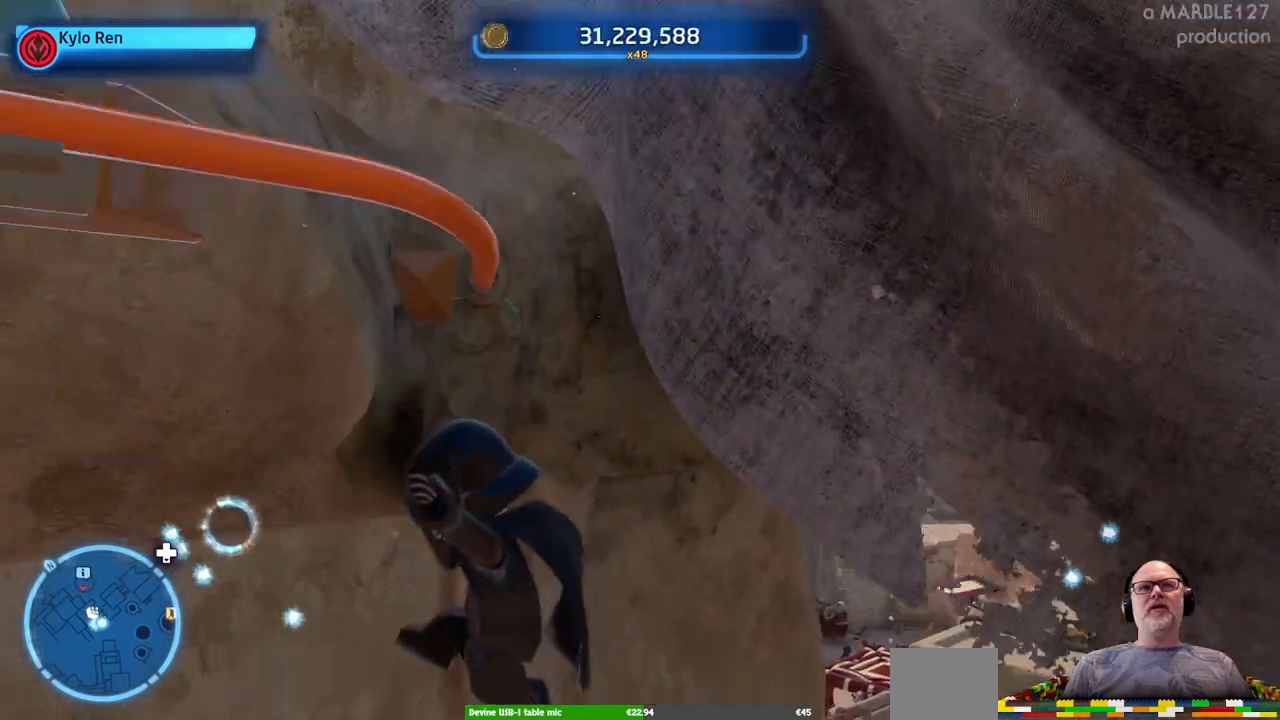
{"dt_ms": 500, "buttons": ["A"], "left_stick": "center", "right_stick": "center", "events": [[200, "left_stick", "right"], [367, "left_stick", "center"]]}
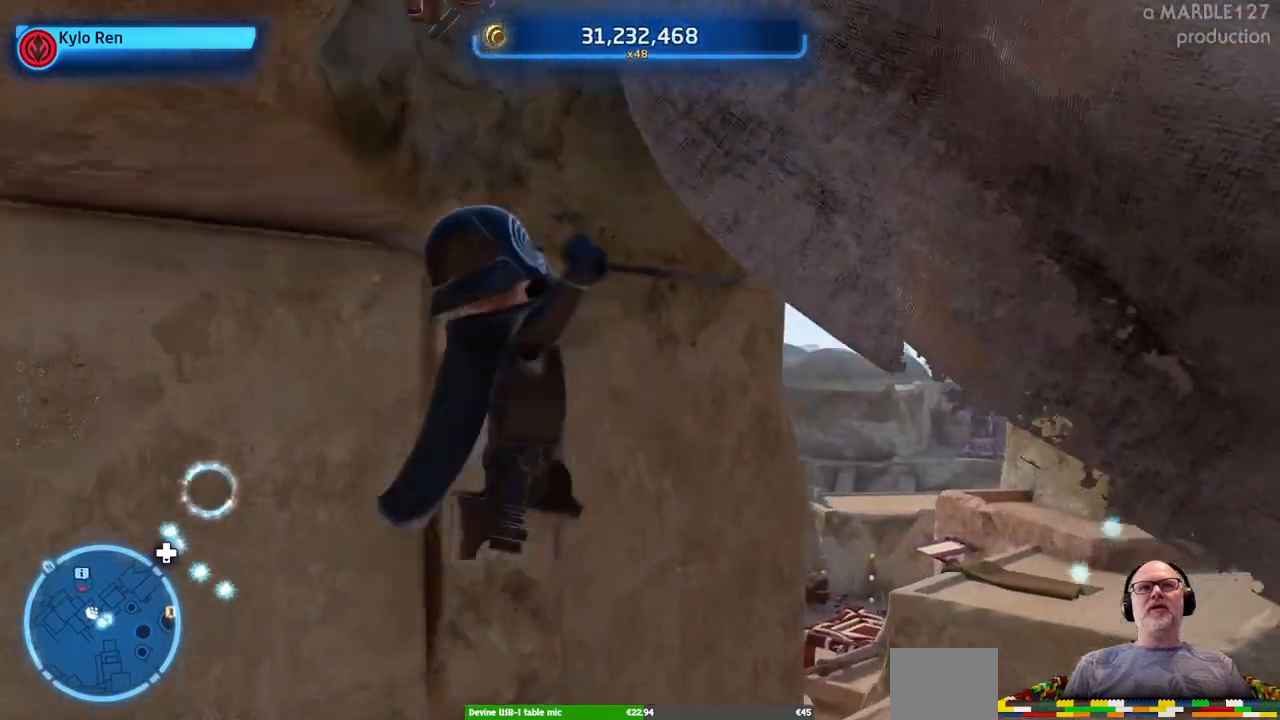
{"dt_ms": 500, "buttons": ["A"], "left_stick": "center", "right_stick": "center", "events": [[300, "left_stick", "left"], [433, "left_stick", "center"]]}
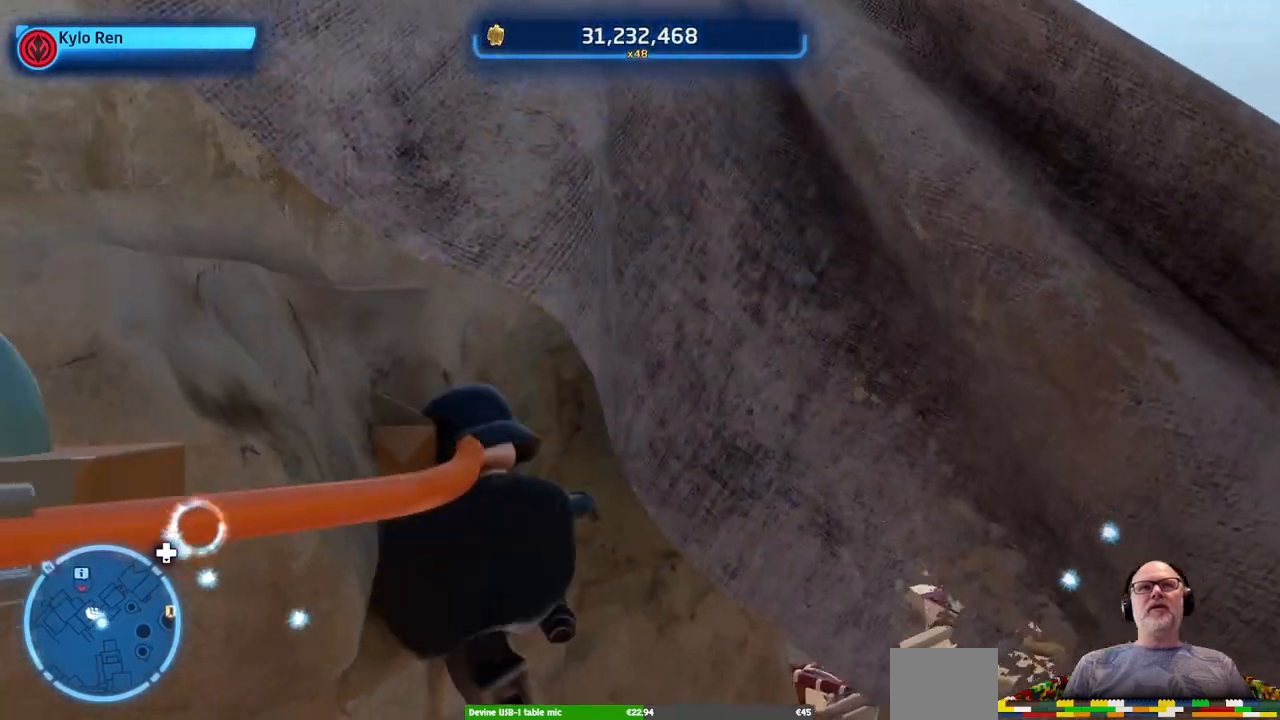
{"dt_ms": 1000, "buttons": ["A"], "left_stick": "left", "right_stick": "center"}
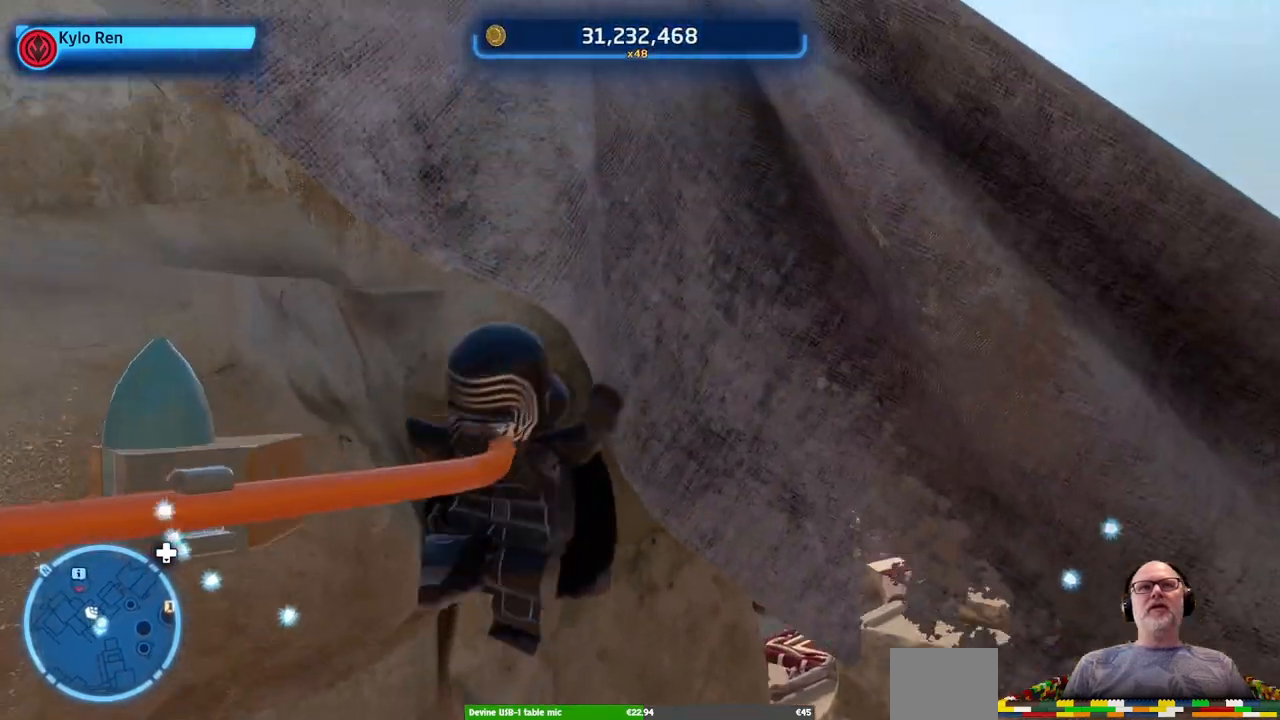
{"dt_ms": 500, "buttons": ["A"], "left_stick": "center", "right_stick": "center", "events": [[33, "left_stick", "center"]]}